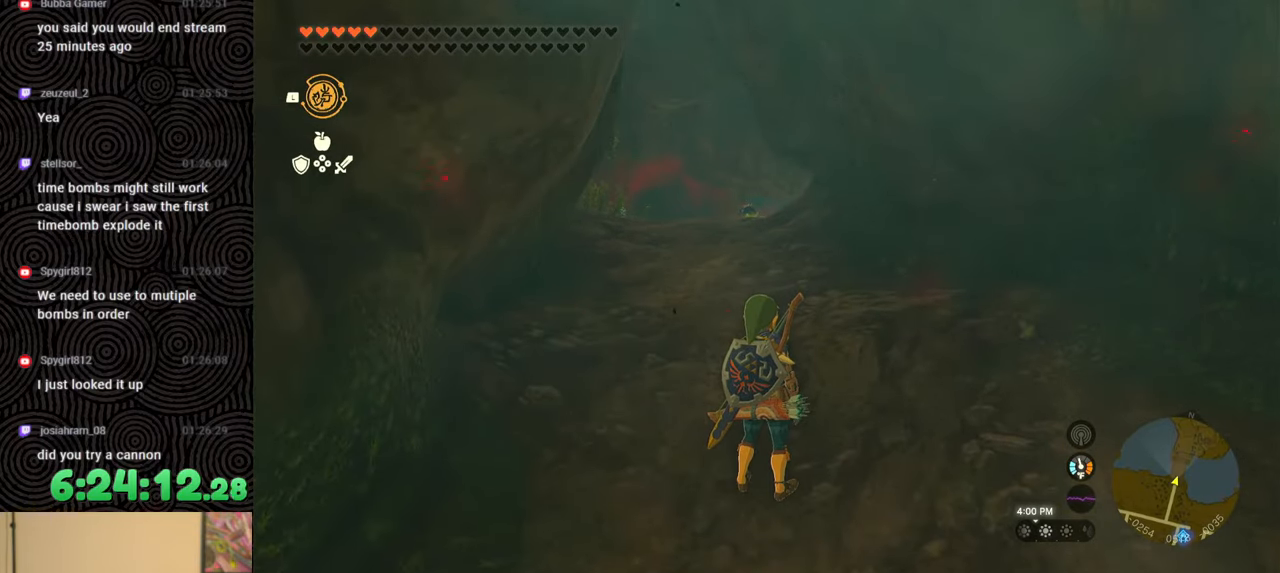
Gameplay with a controller (Nintendo layout); each line is a JSON object with the inputs held at the frame after it. "events" lists button and stick changes between this image and that frame as [ms after this image, input, new state], when the widget could be followed in between. Not read: L3 R3.
{"buttons": [], "left_stick": "up-right", "right_stick": "center", "events": [[500, "left_stick", "up-right"]]}
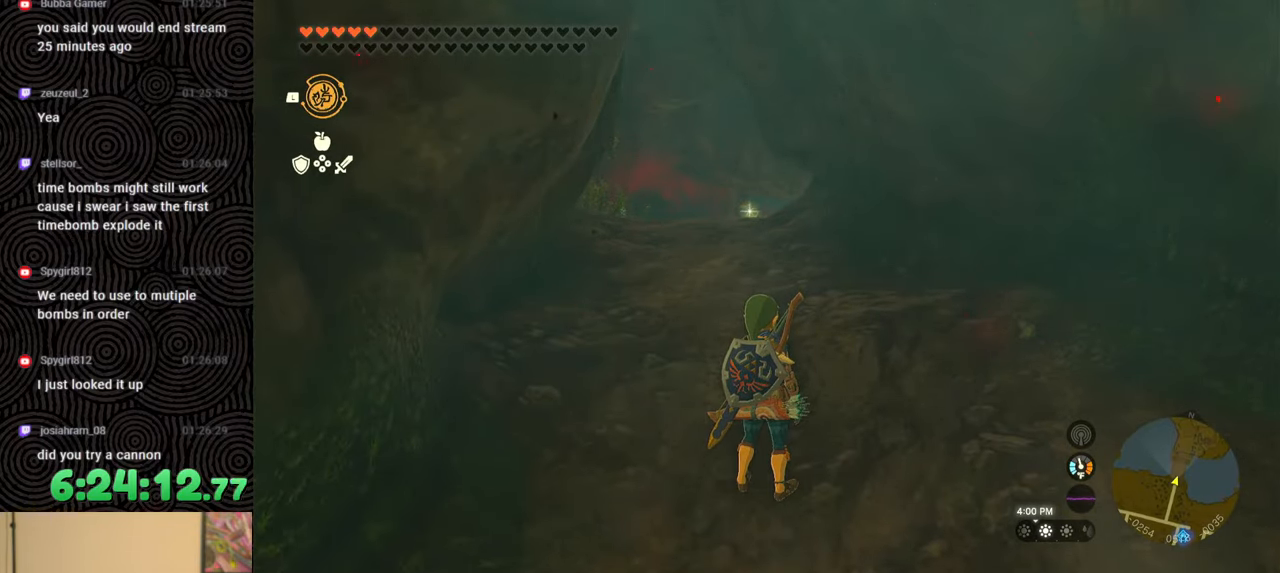
{"buttons": [], "left_stick": "right", "right_stick": "down-left", "events": [[317, "right_stick", "down-left"], [350, "left_stick", "right"]]}
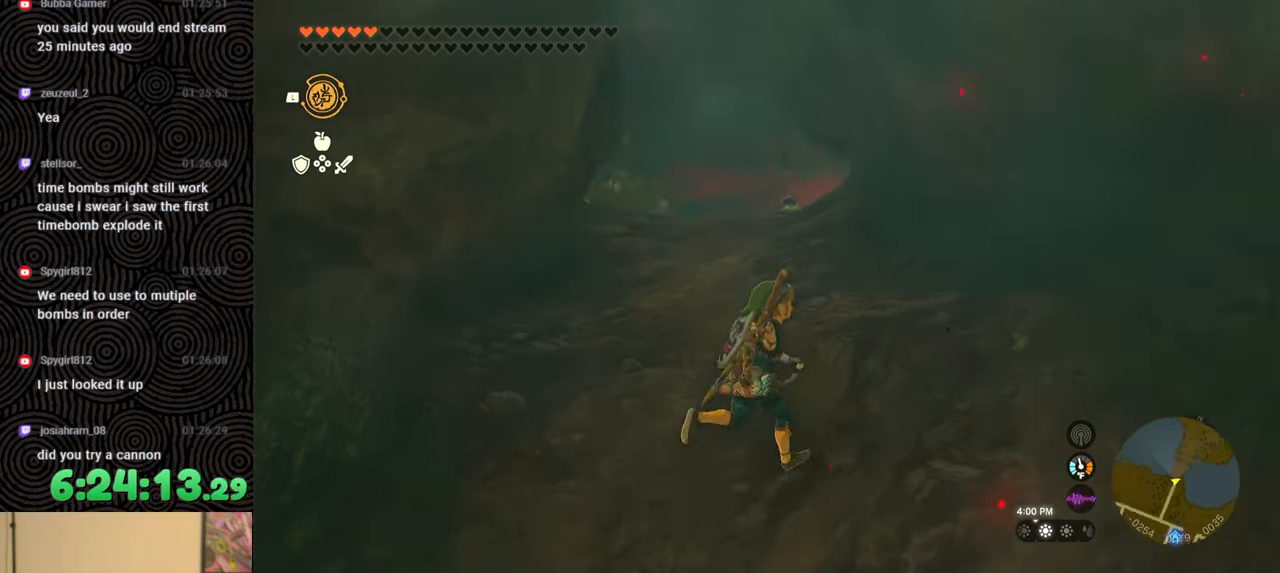
{"buttons": [], "left_stick": "up-right", "right_stick": "down-right", "events": [[217, "left_stick", "up-right"], [400, "right_stick", "down-right"]]}
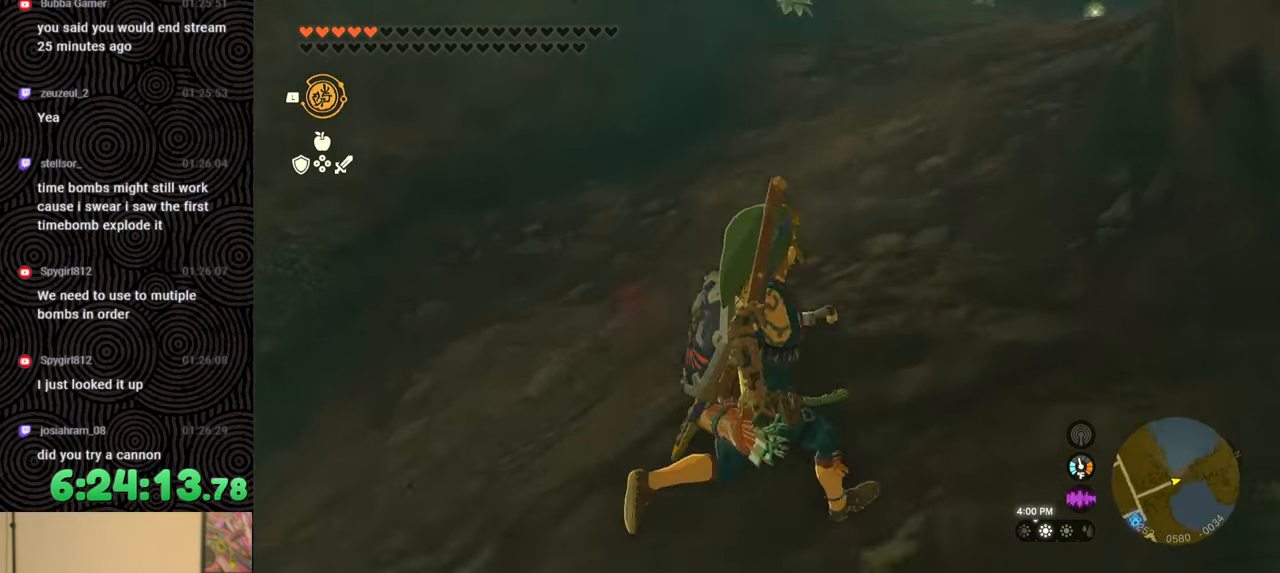
{"buttons": [], "left_stick": "center", "right_stick": "center", "events": [[117, "right_stick", "center"], [217, "left_stick", "center"]]}
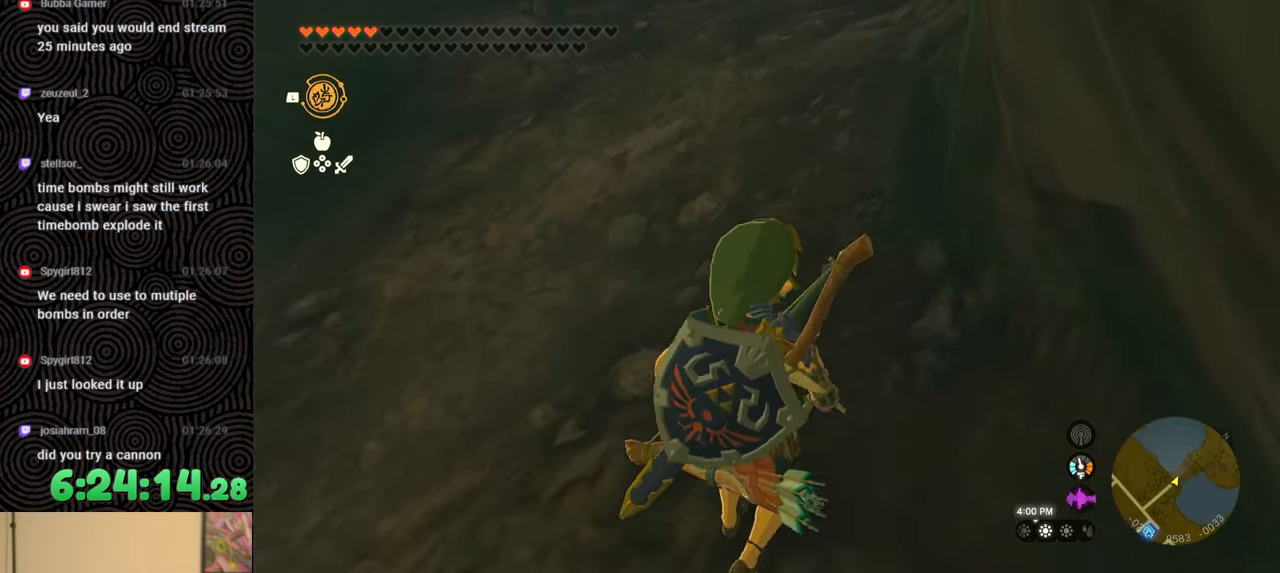
{"buttons": [], "left_stick": "up", "right_stick": "right", "events": [[67, "left_stick", "up"], [117, "right_stick", "up-left"], [383, "right_stick", "center"], [483, "right_stick", "right"]]}
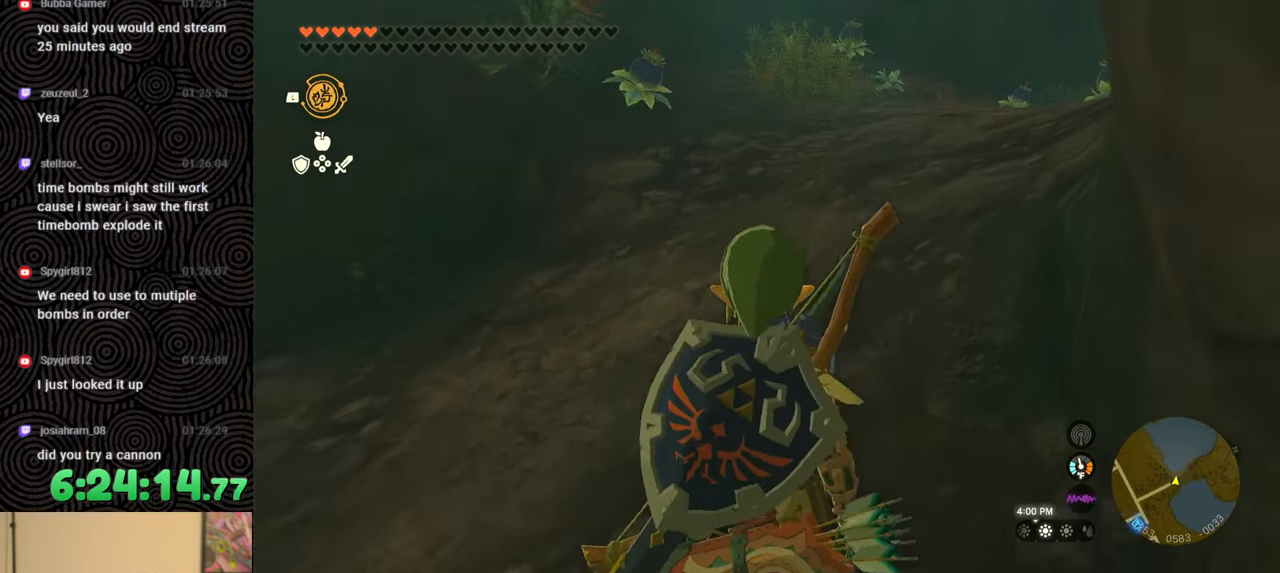
{"buttons": ["DPAD_LEFT"], "left_stick": "center", "right_stick": "center", "events": [[167, "right_stick", "down-right"], [367, "left_stick", "center"], [383, "right_stick", "center"], [467, "DPAD_LEFT", "down"]]}
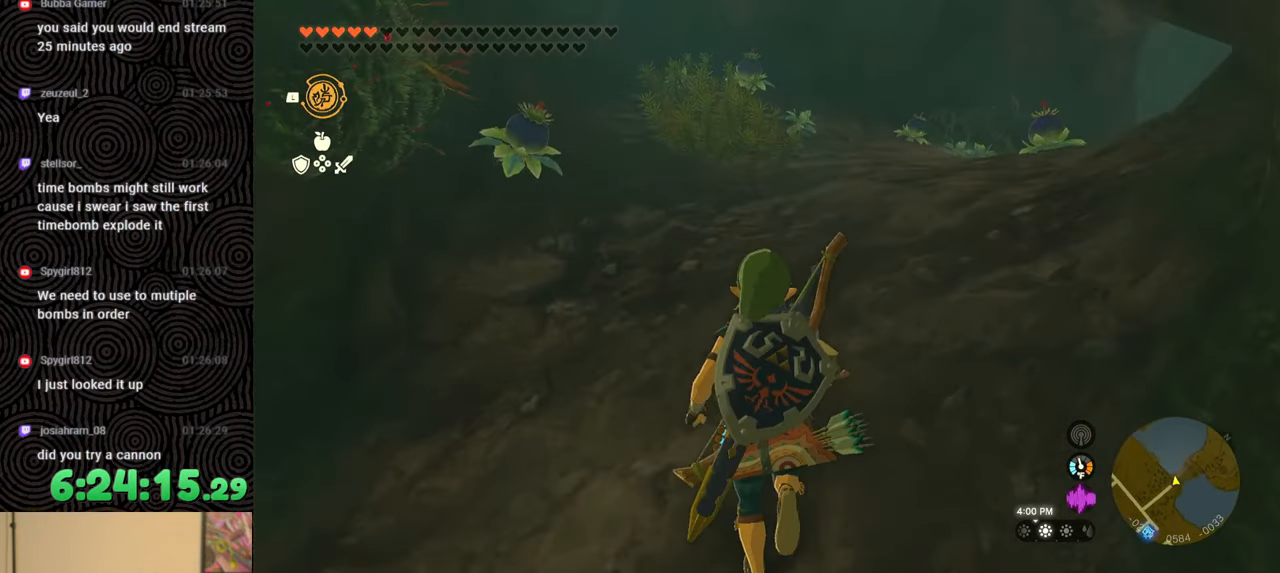
{"buttons": ["DPAD_LEFT"], "left_stick": "center", "right_stick": "center", "events": []}
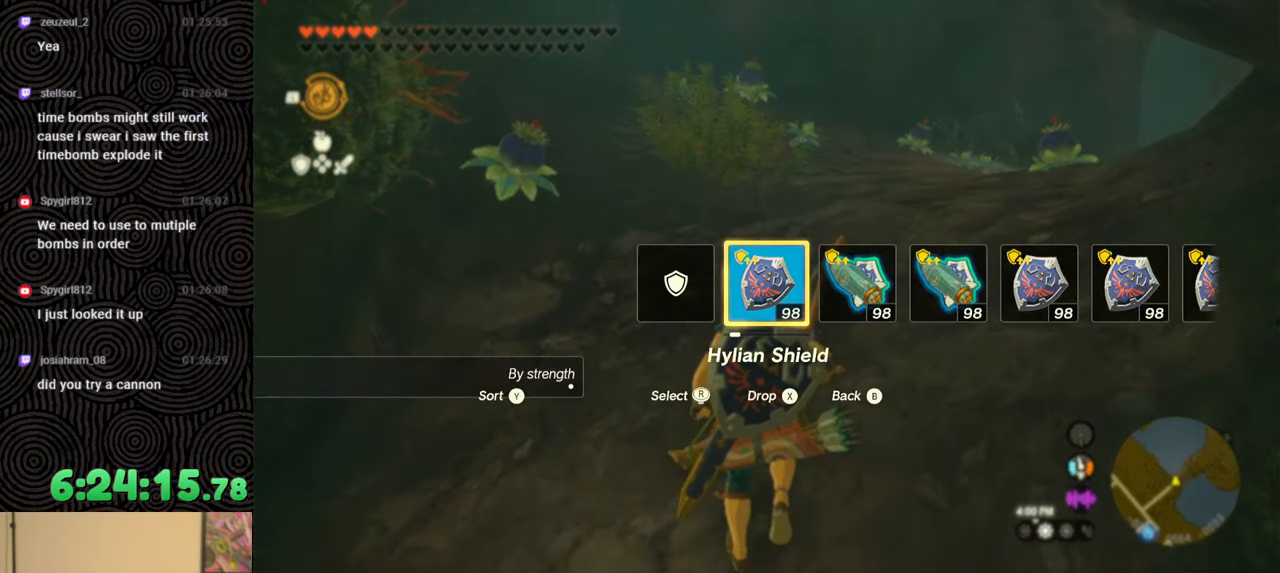
{"buttons": ["DPAD_LEFT"], "left_stick": "center", "right_stick": "center", "events": []}
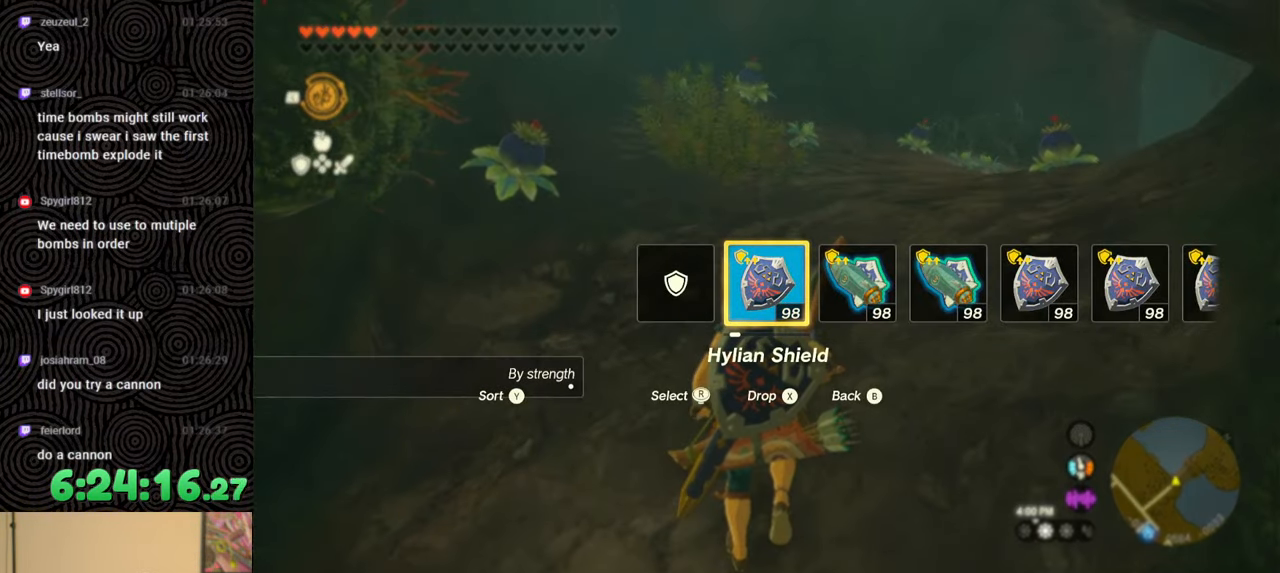
{"buttons": [], "left_stick": "up", "right_stick": "right", "events": [[67, "DPAD_LEFT", "up"], [200, "left_stick", "up"], [317, "right_stick", "right"]]}
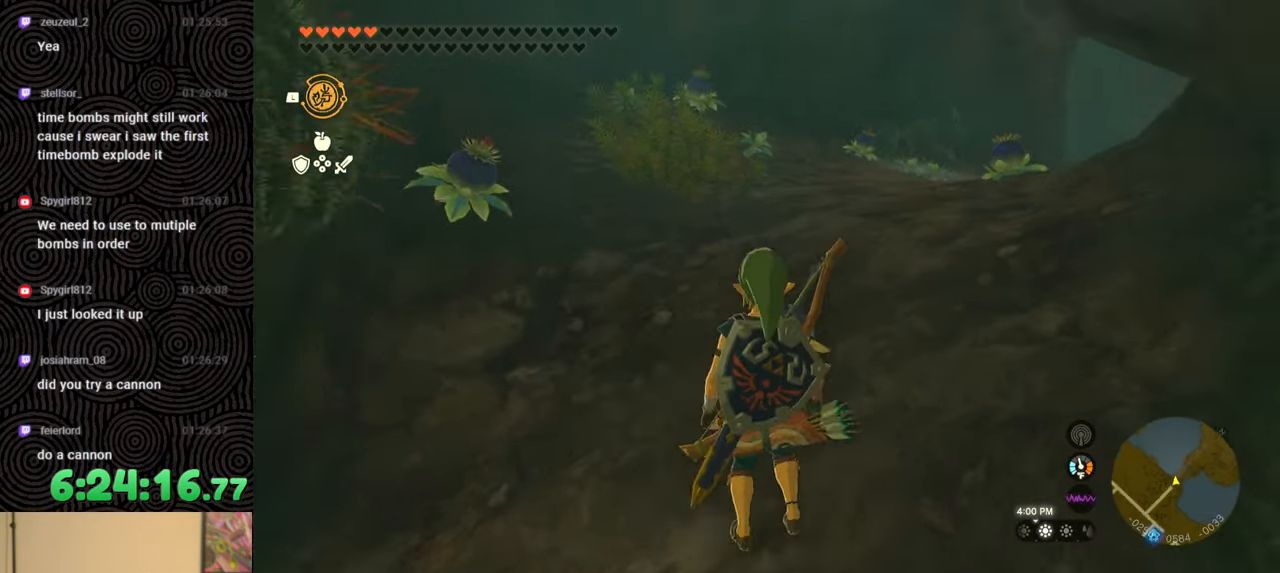
{"buttons": ["L1"], "left_stick": "up", "right_stick": "center", "events": [[150, "right_stick", "down-right"], [250, "L1", "down"], [300, "right_stick", "center"]]}
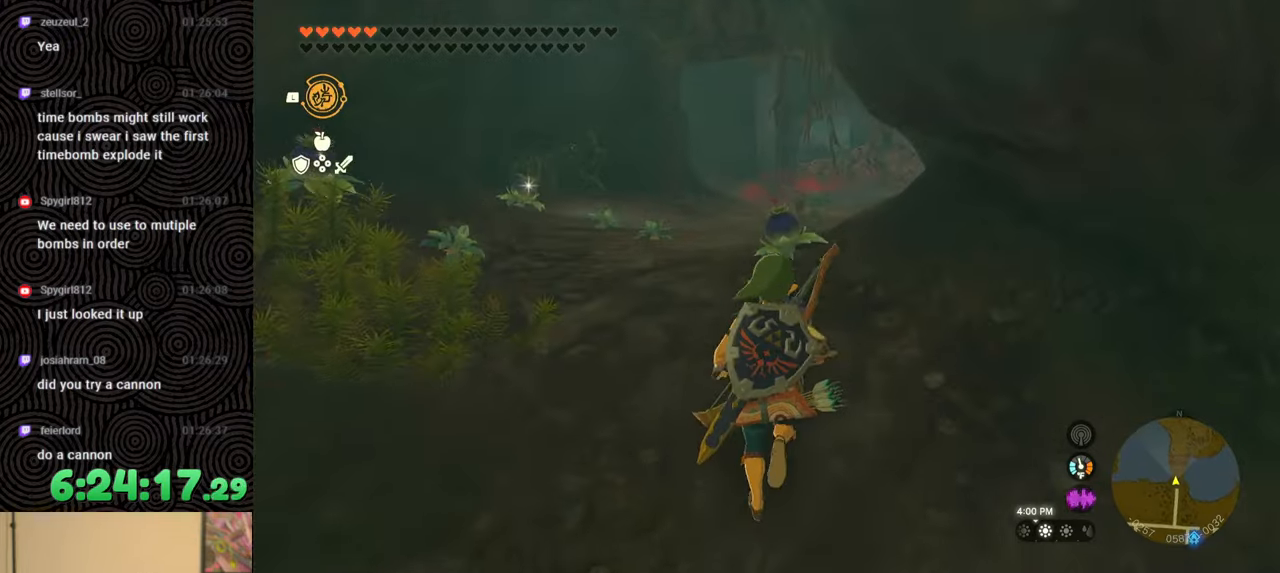
{"buttons": [], "left_stick": "center", "right_stick": "center", "events": [[17, "right_stick", "down"], [150, "L1", "up"], [200, "right_stick", "center"], [367, "left_stick", "center"]]}
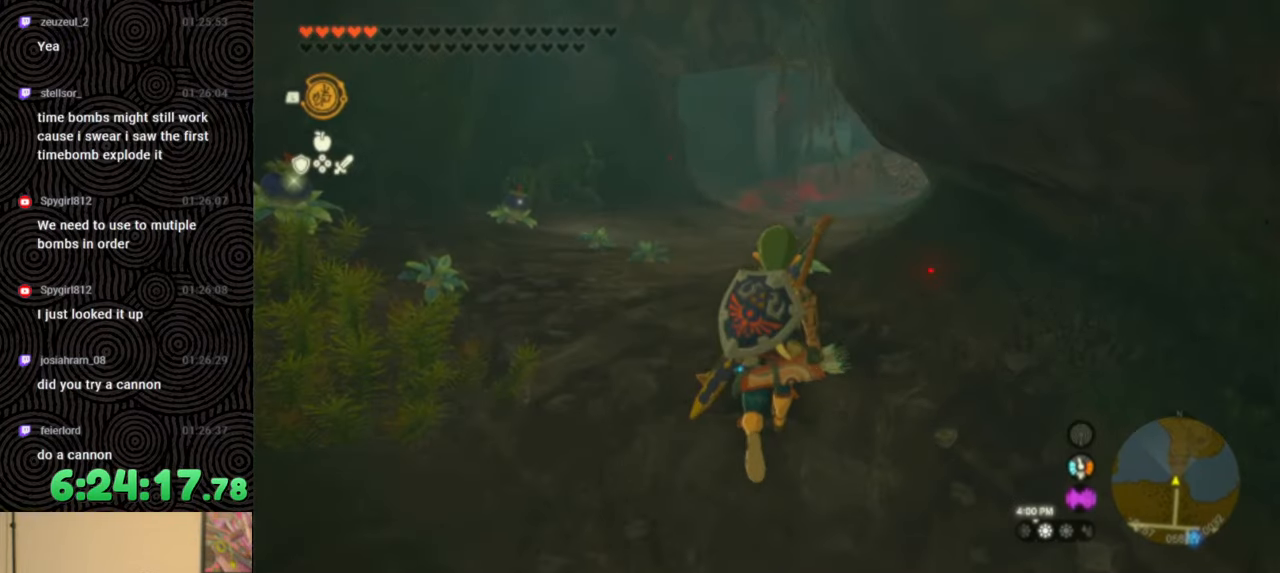
{"buttons": ["DPAD_LEFT"], "left_stick": "center", "right_stick": "center", "events": [[183, "DPAD_LEFT", "down"]]}
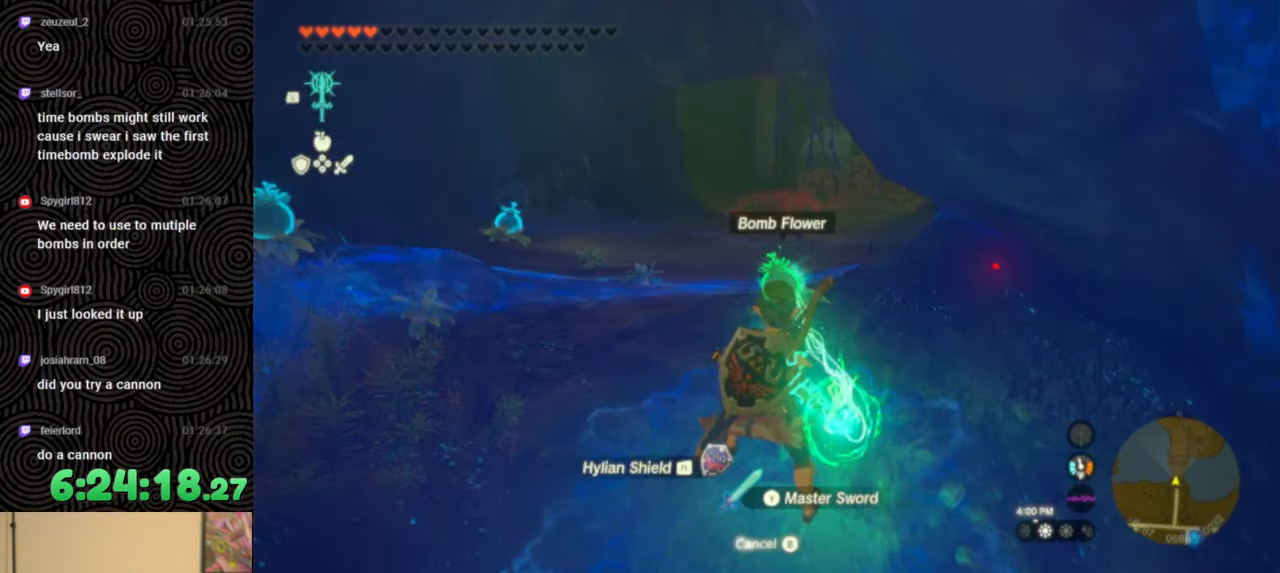
{"buttons": [], "left_stick": "center", "right_stick": "center", "events": [[217, "X", "down"], [350, "X", "up"], [367, "DPAD_LEFT", "up"]]}
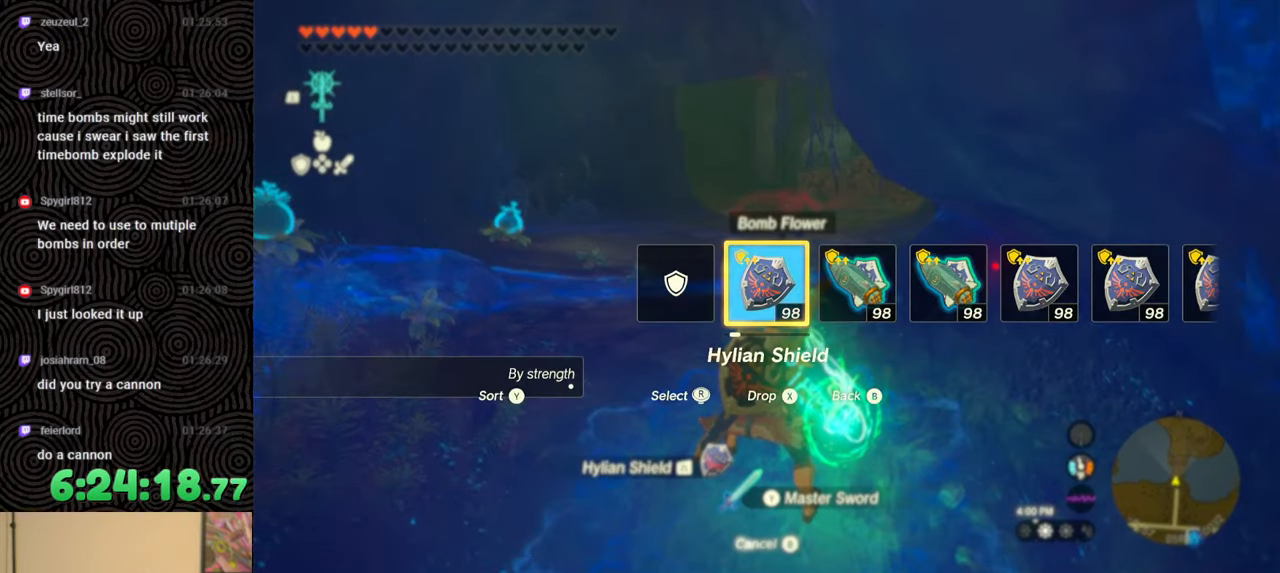
{"buttons": [], "left_stick": "down", "right_stick": "down", "events": [[150, "left_stick", "down"], [200, "right_stick", "down"]]}
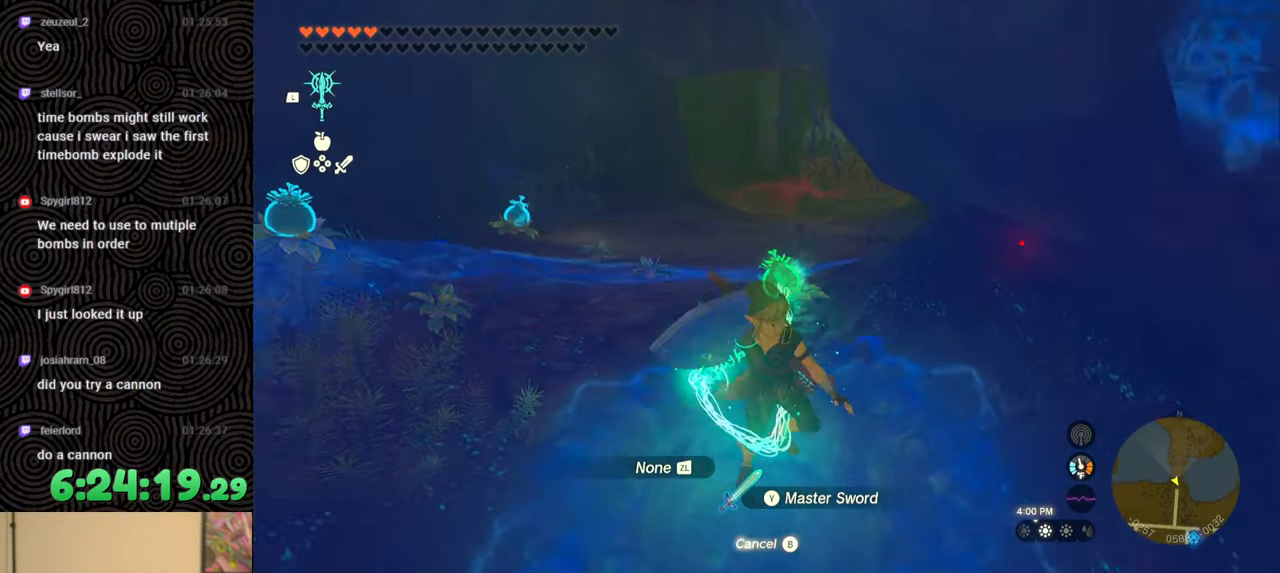
{"buttons": [], "left_stick": "up", "right_stick": "center", "events": [[250, "right_stick", "center"], [317, "left_stick", "center"], [417, "left_stick", "up"]]}
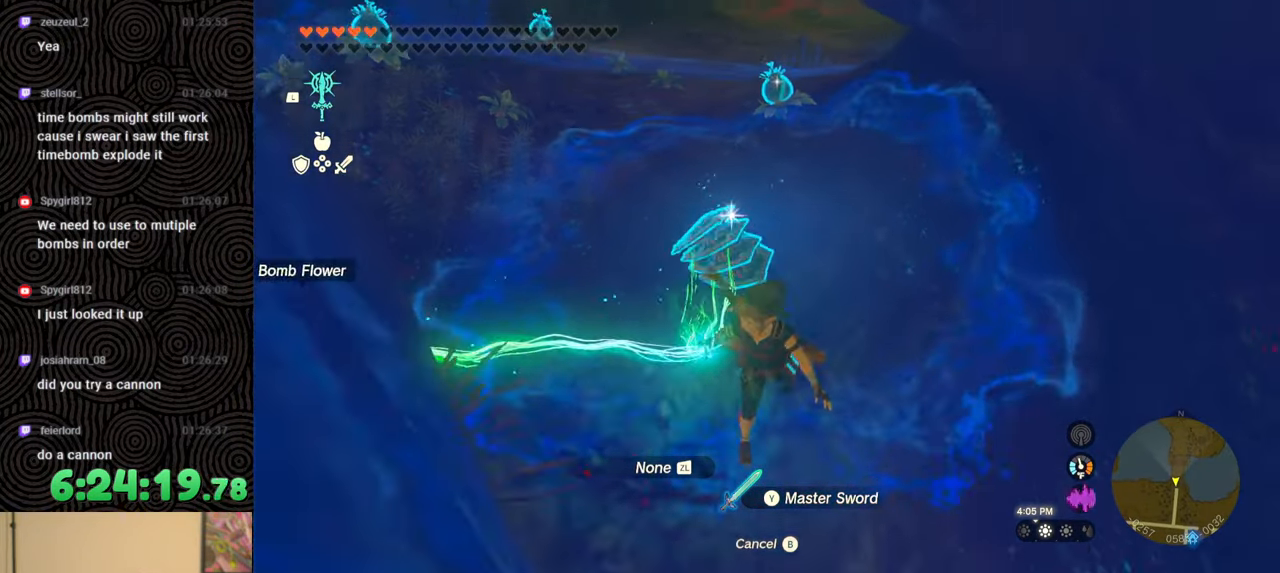
{"buttons": [], "left_stick": "up-left", "right_stick": "up-left", "events": [[67, "left_stick", "center"], [117, "B", "down"], [217, "B", "up"], [383, "left_stick", "up-left"], [433, "right_stick", "up-left"]]}
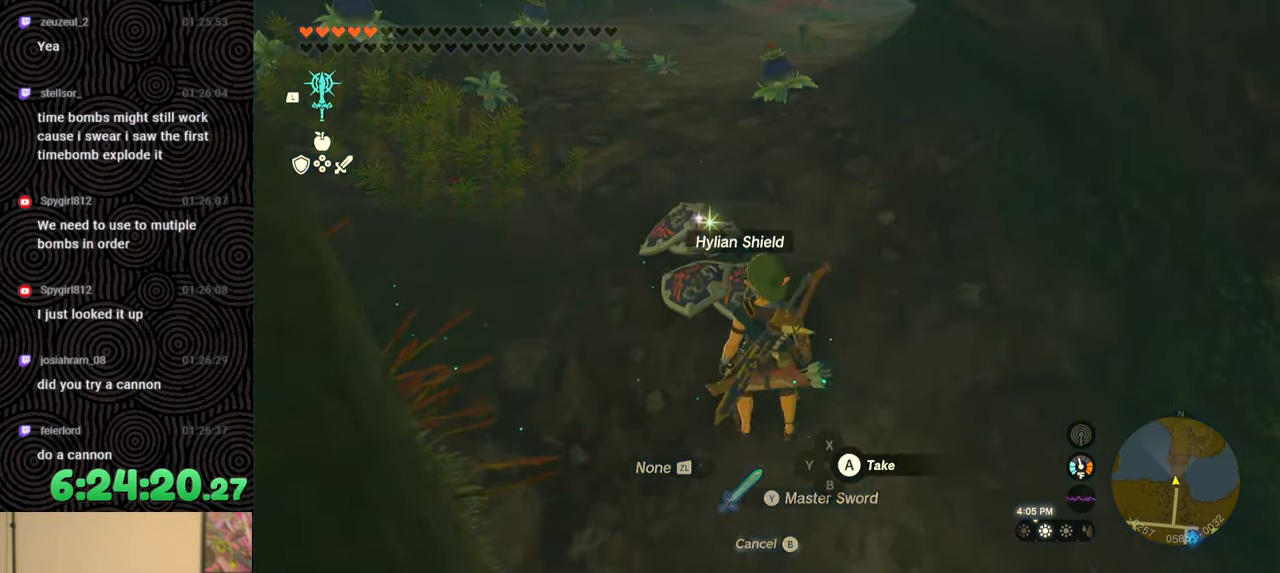
{"buttons": ["DPAD_LEFT"], "left_stick": "center", "right_stick": "center", "events": [[17, "left_stick", "up"], [167, "right_stick", "center"], [283, "left_stick", "center"], [367, "DPAD_LEFT", "down"]]}
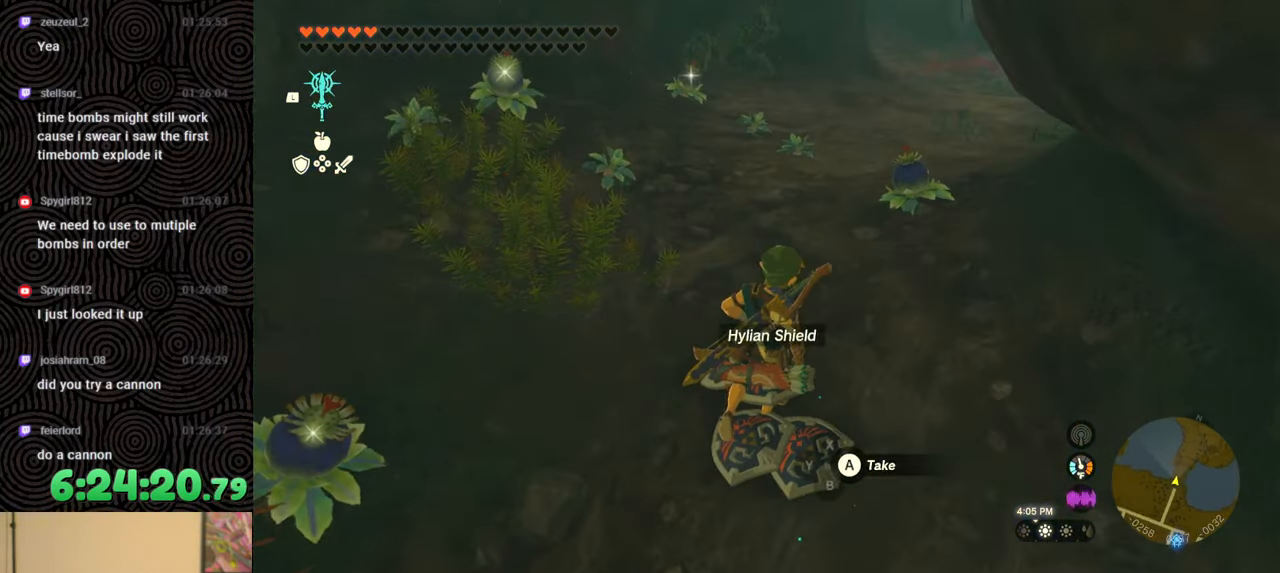
{"buttons": ["DPAD_LEFT"], "left_stick": "center", "right_stick": "right", "events": [[200, "right_stick", "right"], [383, "right_stick", "center"], [450, "right_stick", "right"]]}
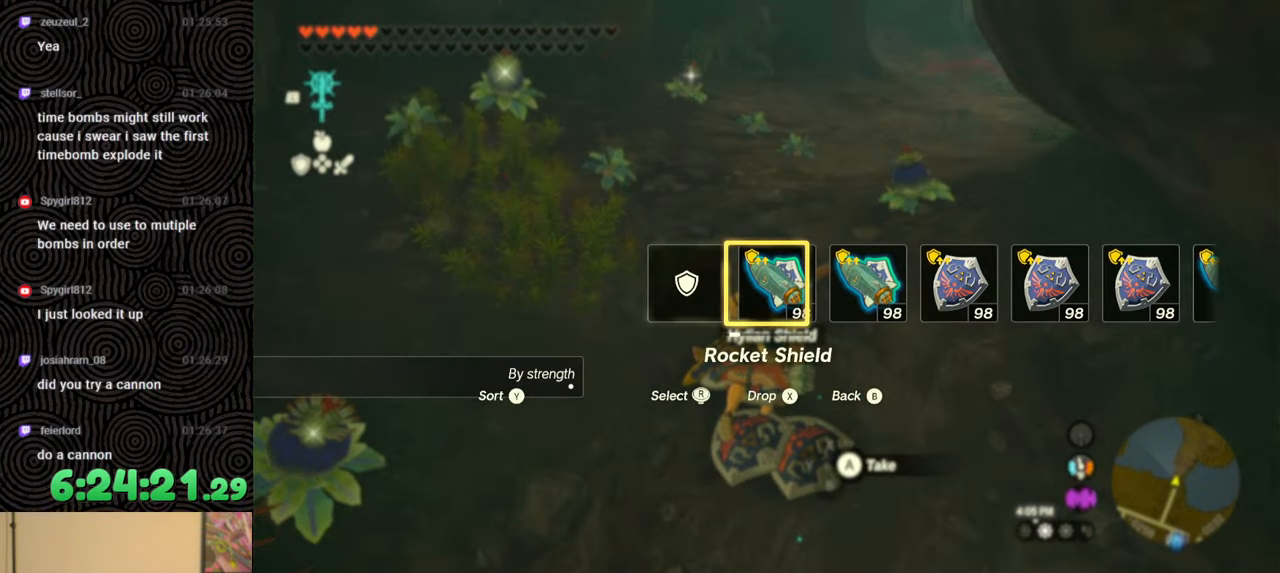
{"buttons": [], "left_stick": "center", "right_stick": "center", "events": [[83, "right_stick", "center"], [150, "right_stick", "right"], [283, "right_stick", "center"], [350, "DPAD_LEFT", "up"]]}
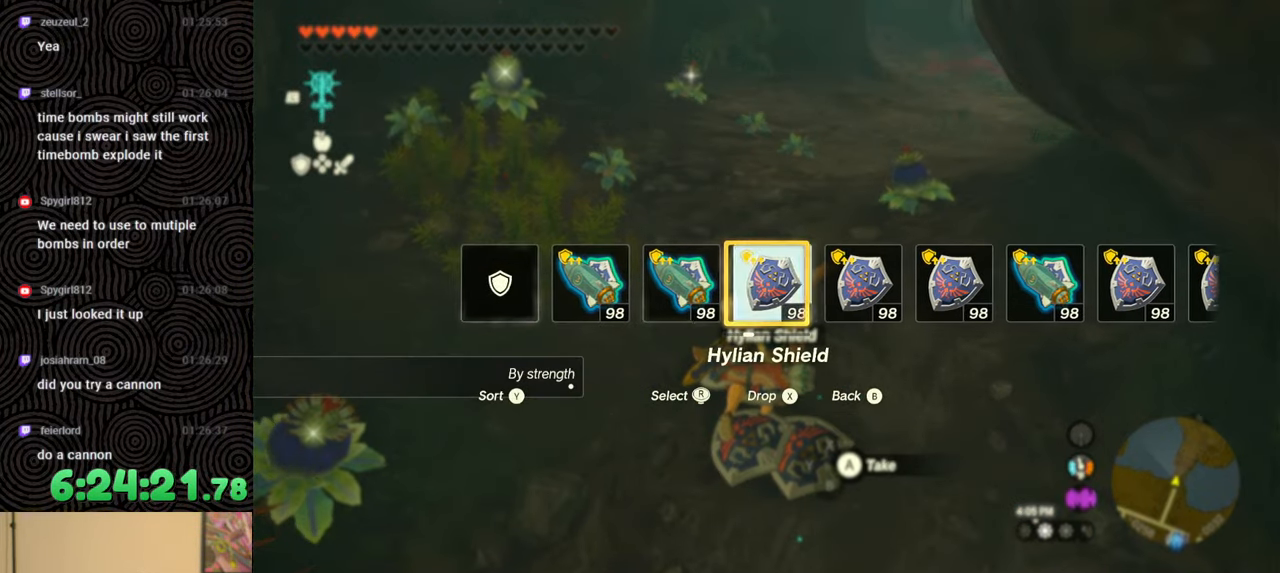
{"buttons": [], "left_stick": "up-left", "right_stick": "right", "events": [[67, "left_stick", "up-left"], [200, "right_stick", "right"]]}
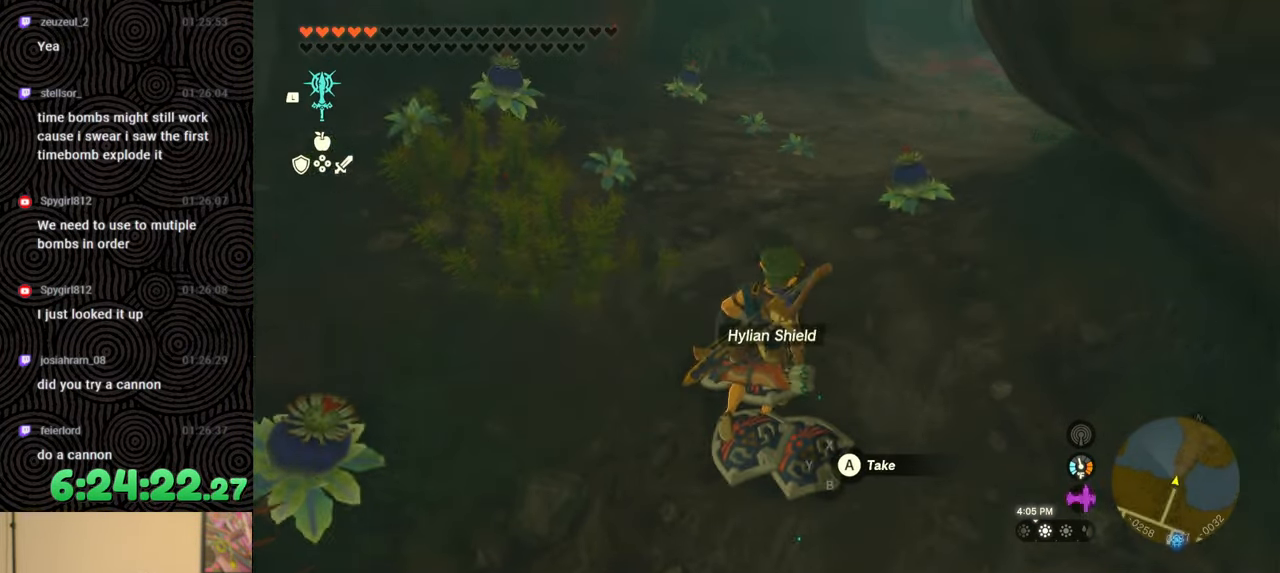
{"buttons": ["L1"], "left_stick": "center", "right_stick": "center", "events": [[217, "left_stick", "up"], [400, "L1", "down"], [400, "right_stick", "center"], [450, "left_stick", "center"]]}
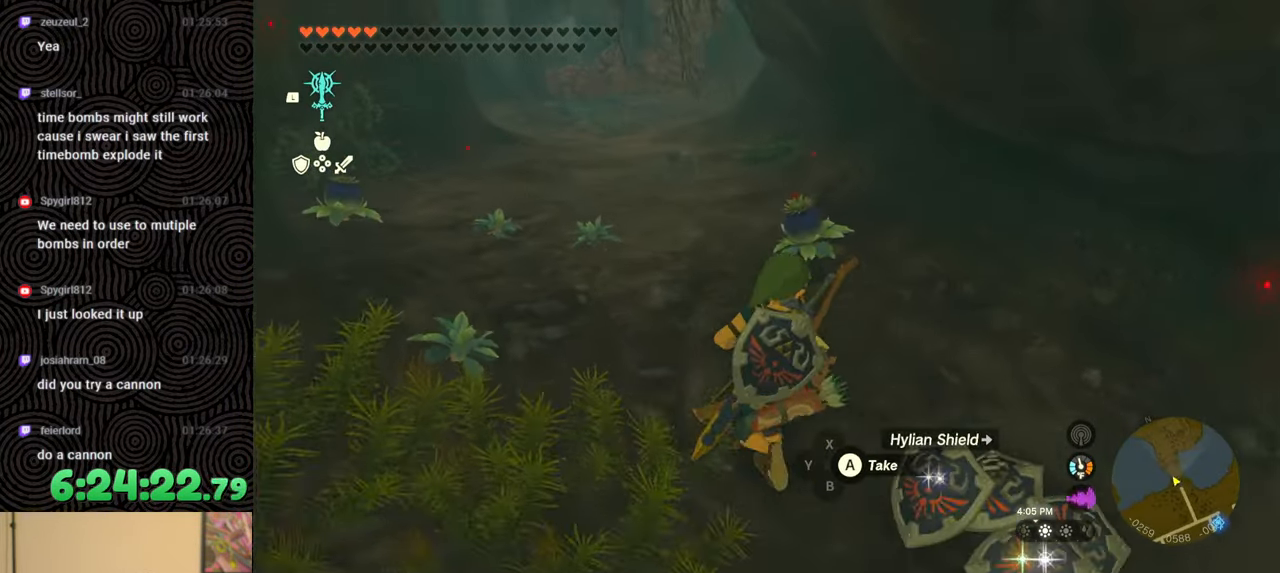
{"buttons": [], "left_stick": "up", "right_stick": "center", "events": [[200, "right_stick", "down"], [333, "L1", "up"], [367, "right_stick", "center"], [433, "left_stick", "up"]]}
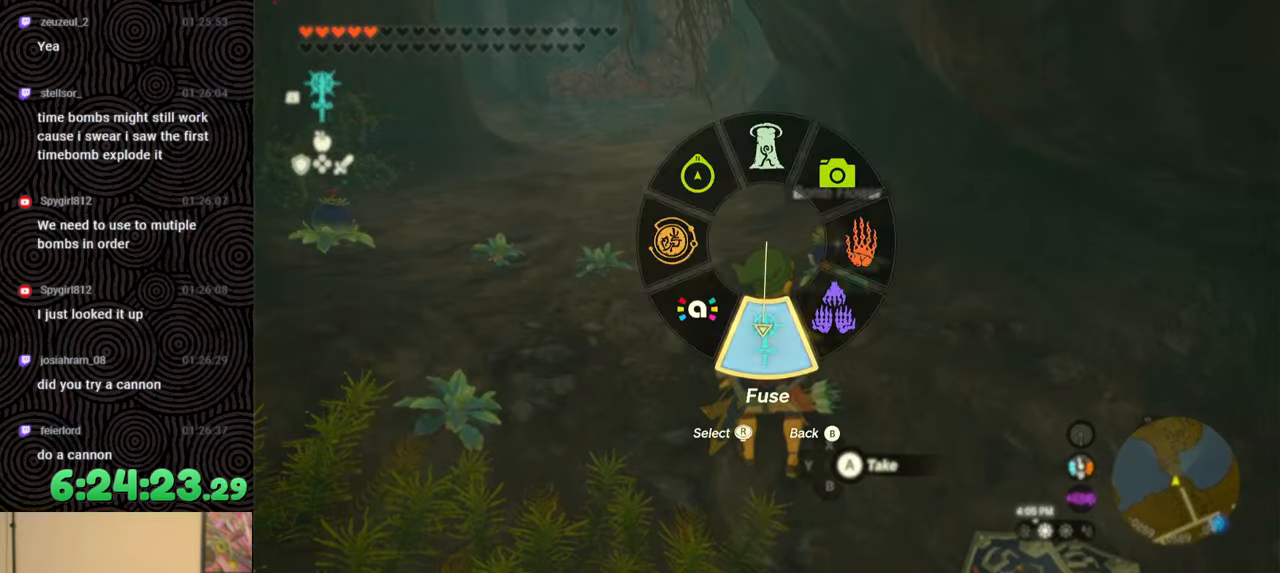
{"buttons": ["L1"], "left_stick": "center", "right_stick": "center", "events": [[33, "right_stick", "down-right"], [167, "right_stick", "center"], [217, "left_stick", "center"], [500, "L1", "down"]]}
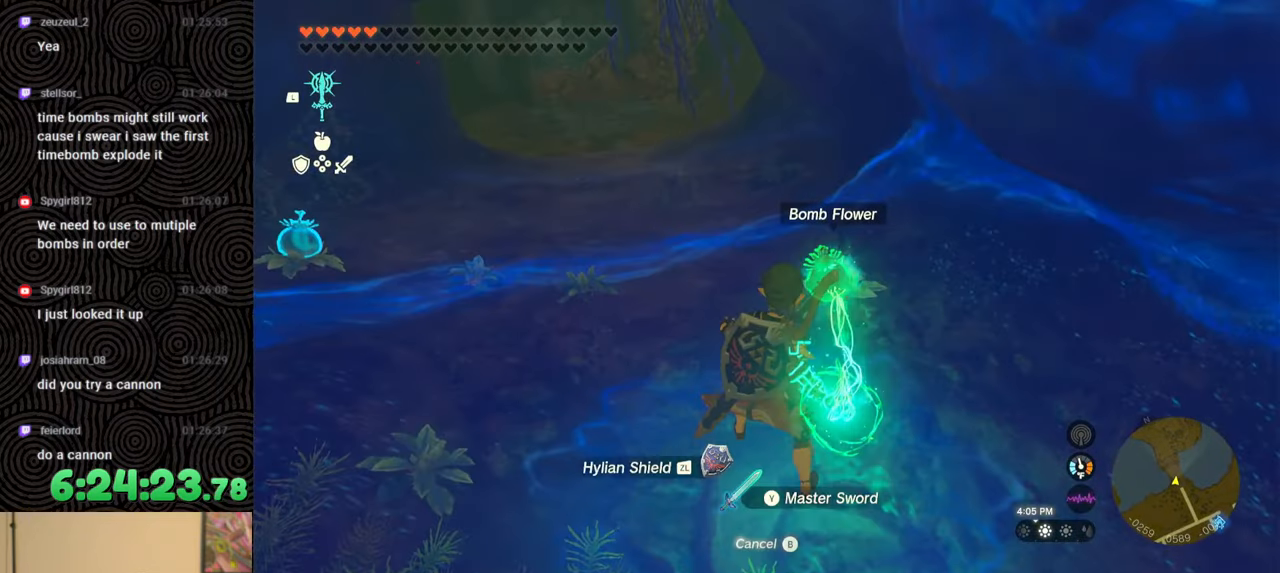
{"buttons": ["L1", "L2"], "left_stick": "center", "right_stick": "center", "events": [[183, "L2", "down"]]}
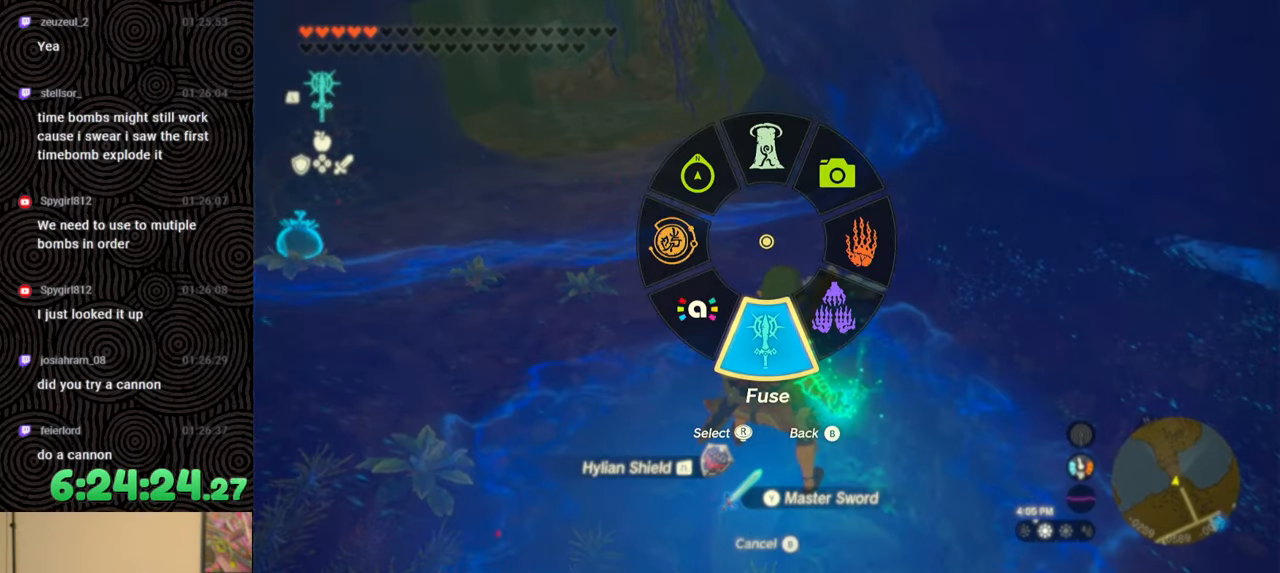
{"buttons": ["DPAD_LEFT"], "left_stick": "center", "right_stick": "center", "events": [[100, "L1", "up"], [100, "L2", "up"], [250, "DPAD_LEFT", "down"], [283, "DPAD_LEFT", "up"], [383, "DPAD_LEFT", "down"]]}
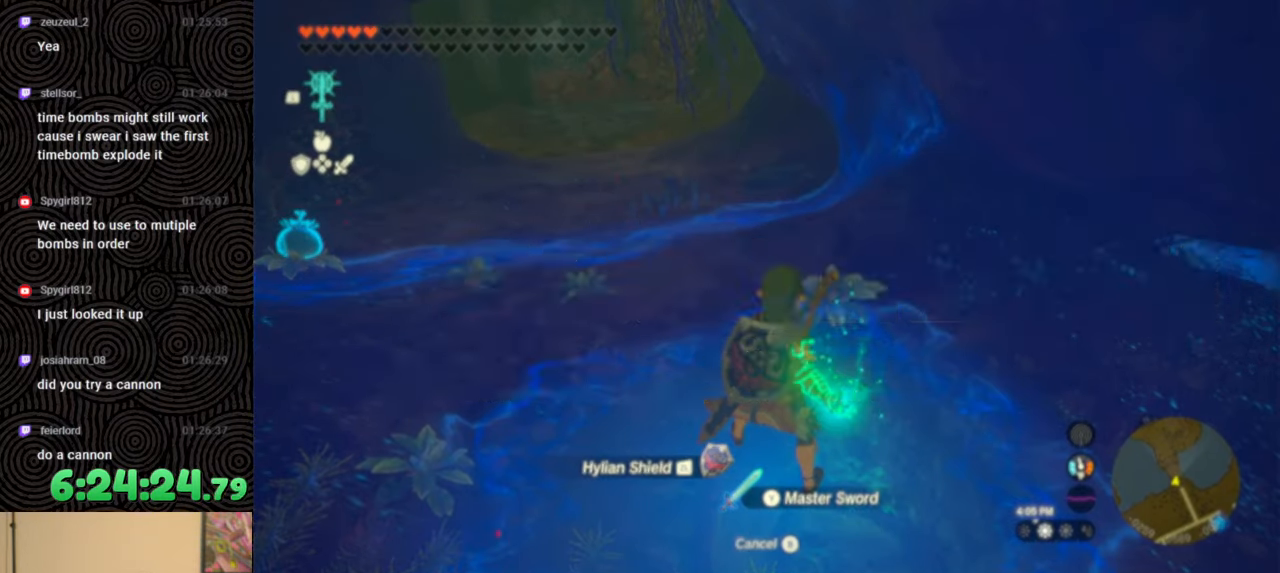
{"buttons": [], "left_stick": "center", "right_stick": "center", "events": [[167, "right_stick", "right"], [283, "right_stick", "center"], [350, "DPAD_LEFT", "up"]]}
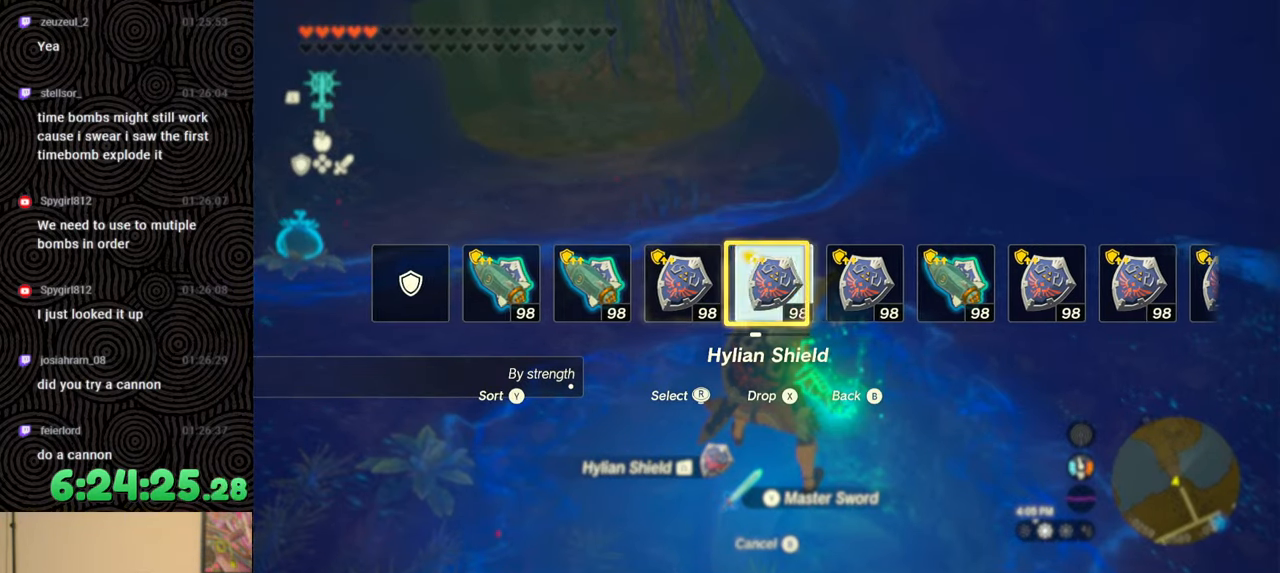
{"buttons": [], "left_stick": "up", "right_stick": "left", "events": [[383, "left_stick", "up"], [383, "right_stick", "left"]]}
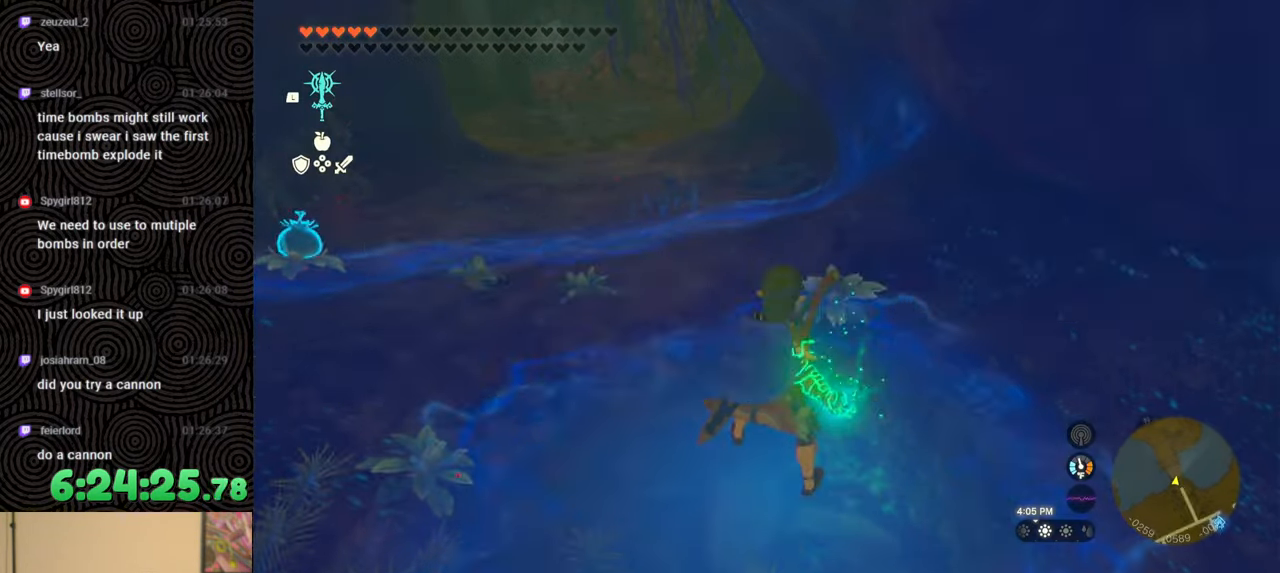
{"buttons": [], "left_stick": "center", "right_stick": "center", "events": [[350, "left_stick", "center"], [383, "right_stick", "center"]]}
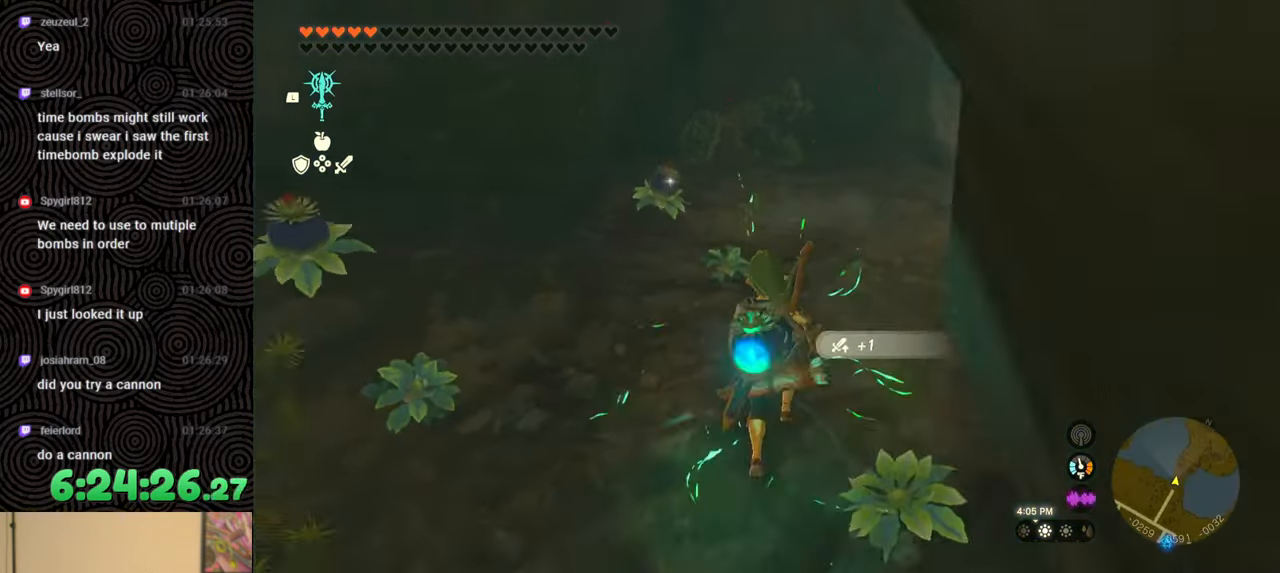
{"buttons": ["DPAD_LEFT"], "left_stick": "center", "right_stick": "center", "events": [[33, "DPAD_LEFT", "down"], [83, "DPAD_UP", "down"], [117, "DPAD_UP", "up"]]}
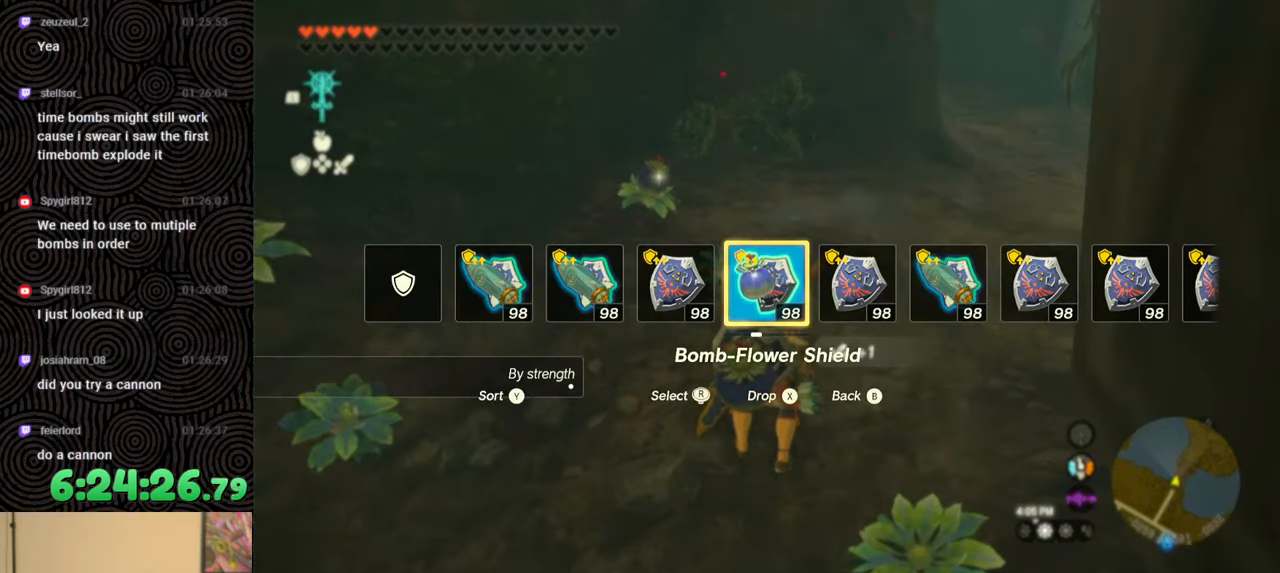
{"buttons": [], "left_stick": "center", "right_stick": "center", "events": [[33, "X", "down"], [183, "X", "up"], [267, "DPAD_LEFT", "up"]]}